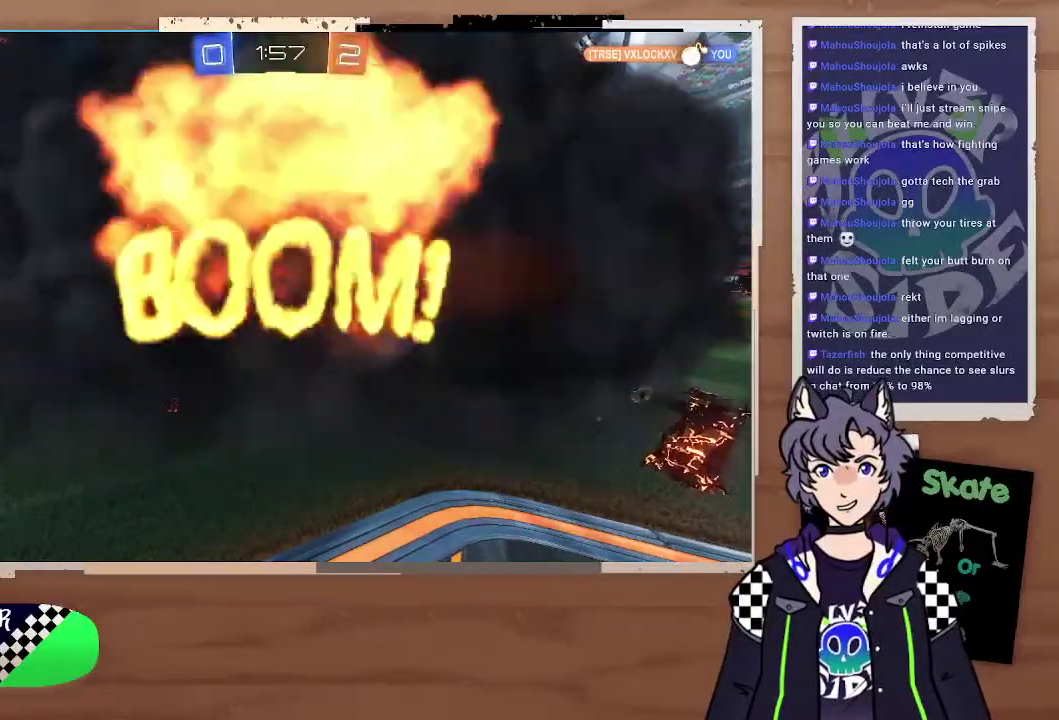
Gameplay with a controller (PlayStation layout); each line is a JSON object with the inputs held at the frame after it. "events" lists button and stick changes between this image and that frame as [ms after this image, input, new state], when the widget could be followed in between. Not read: L1.
{"buttons": [], "left_stick": "center", "right_stick": "center", "events": [[167, "TRIANGLE", "down"], [300, "TRIANGLE", "up"]]}
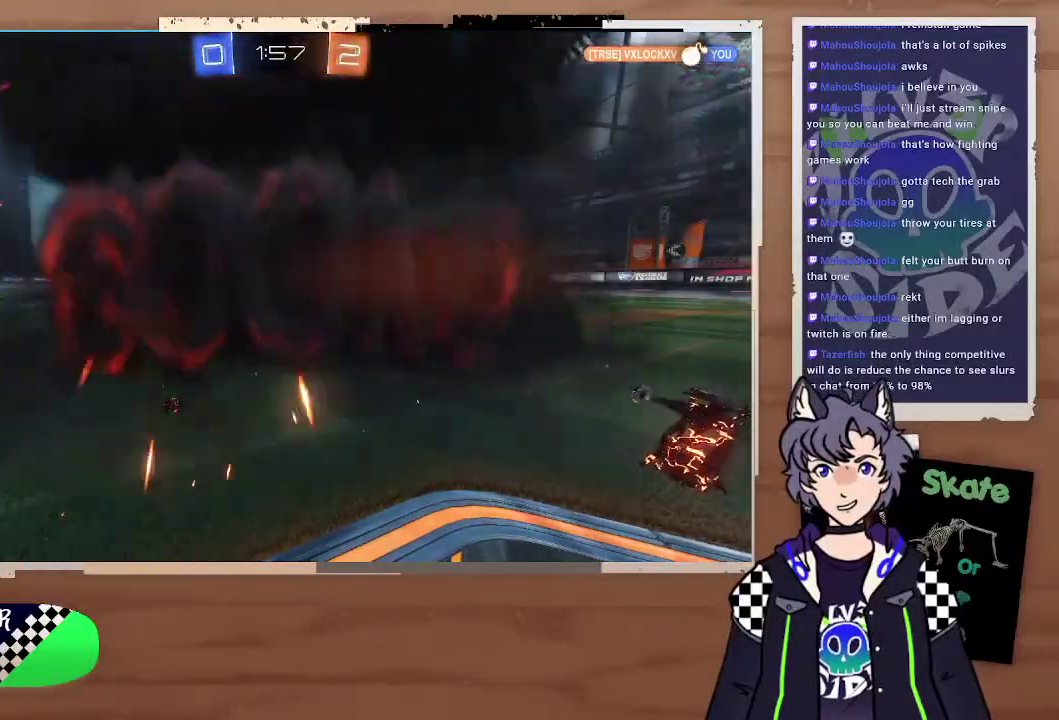
{"buttons": ["R2"], "left_stick": "center", "right_stick": "center", "events": [[300, "R2", "down"]]}
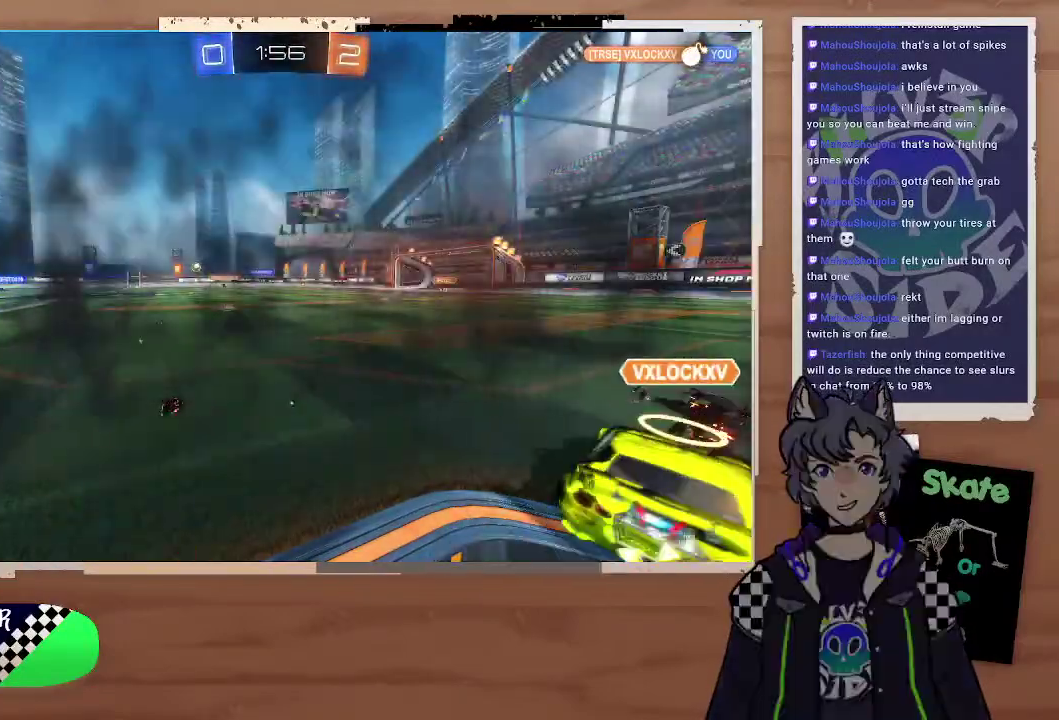
{"buttons": ["R2"], "left_stick": "center", "right_stick": "center", "events": []}
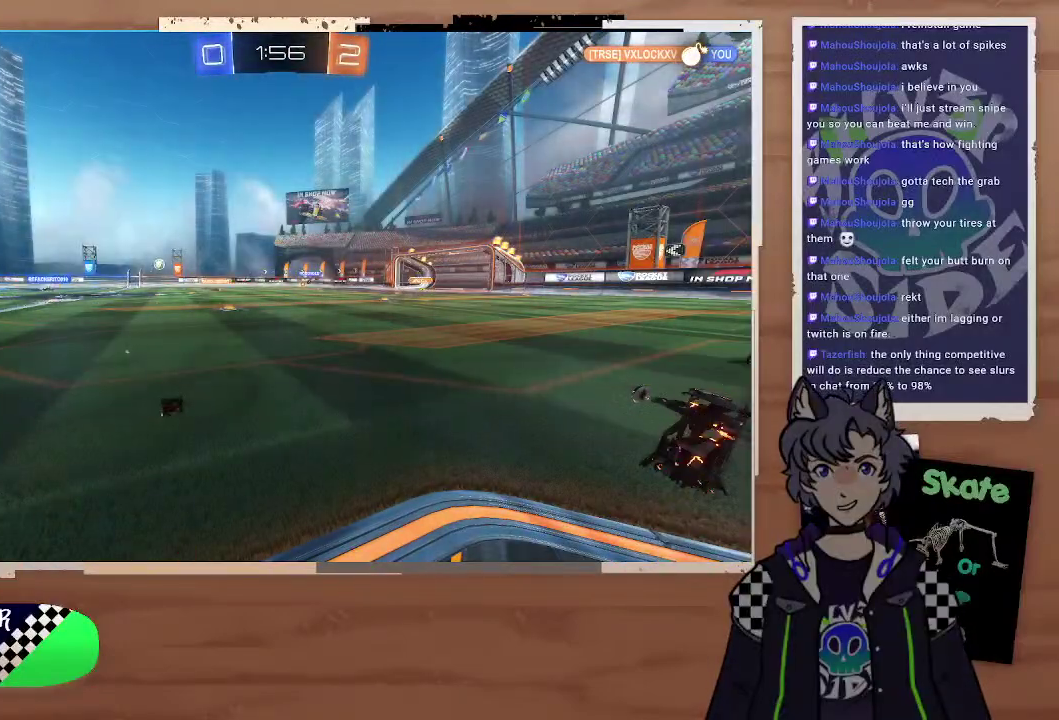
{"buttons": ["R2"], "left_stick": "center", "right_stick": "center", "events": []}
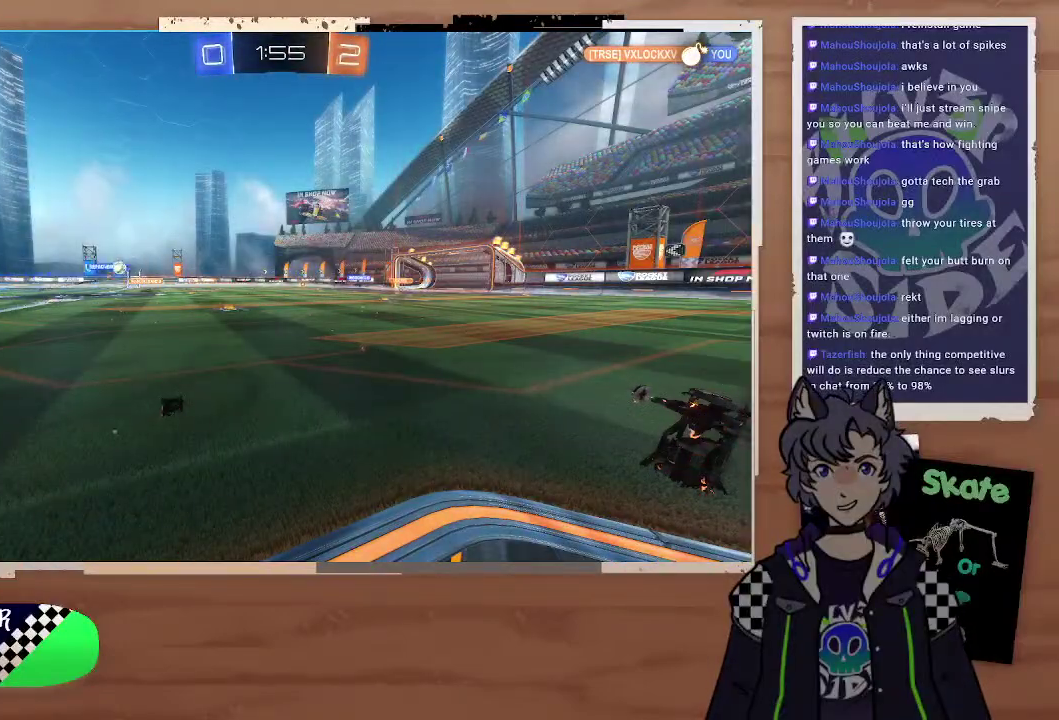
{"buttons": ["R2"], "left_stick": "center", "right_stick": "center", "events": []}
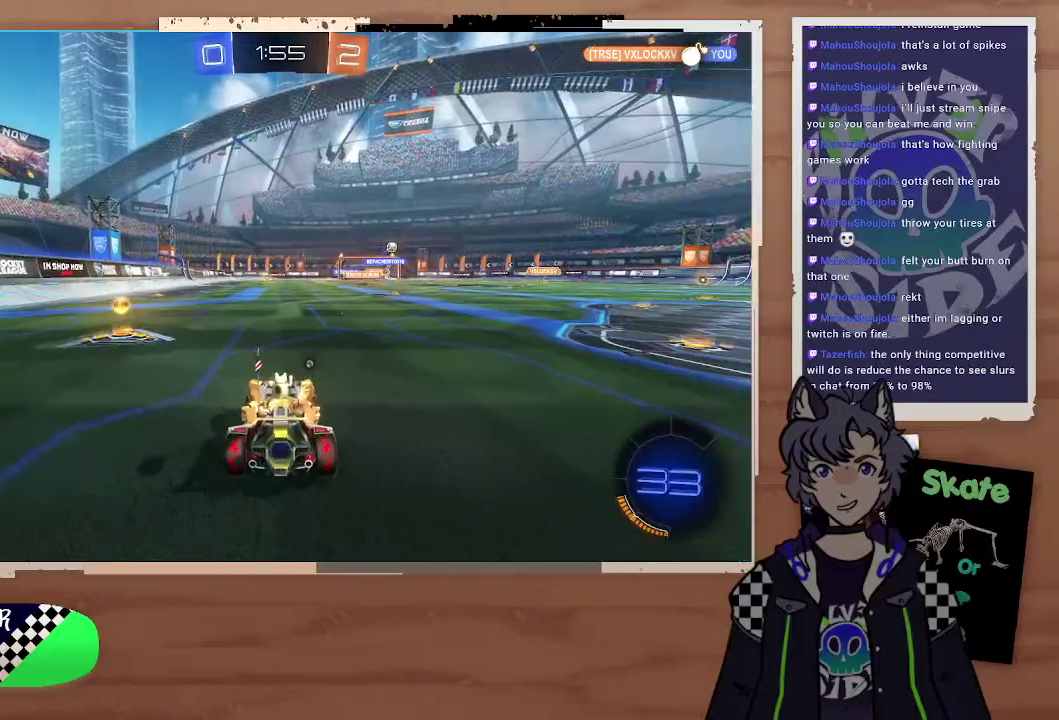
{"buttons": ["TRIANGLE", "R2"], "left_stick": "left", "right_stick": "center", "events": [[200, "left_stick", "right"], [467, "left_stick", "left"], [500, "TRIANGLE", "down"]]}
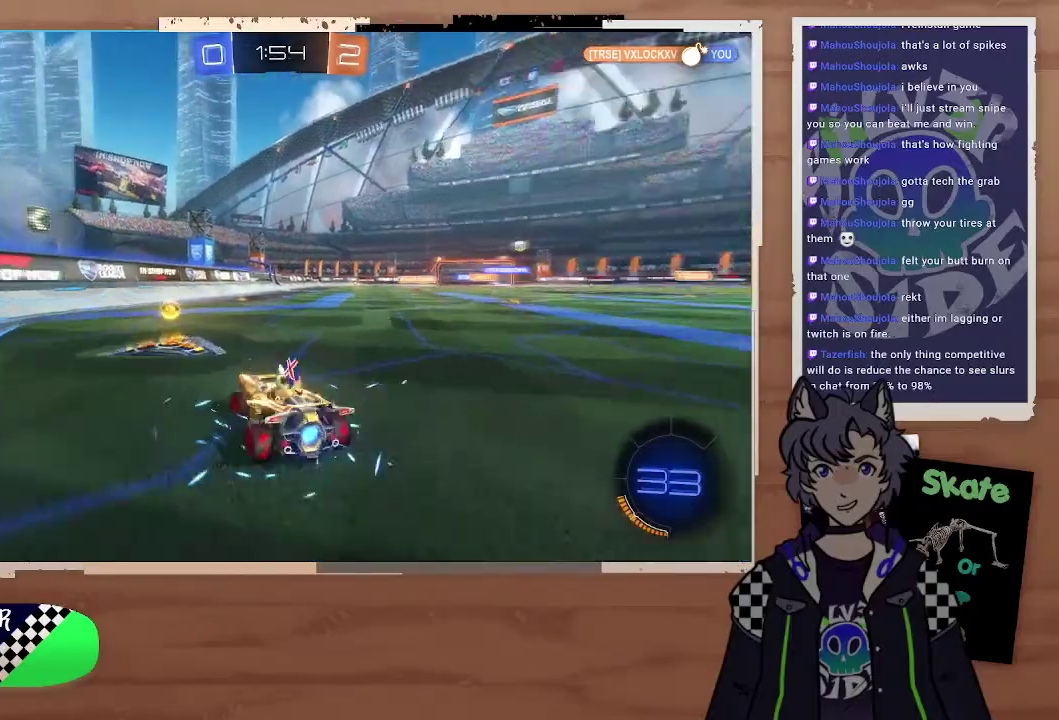
{"buttons": ["R2"], "left_stick": "right", "right_stick": "center", "events": [[33, "left_stick", "center"], [133, "TRIANGLE", "up"], [267, "left_stick", "right"]]}
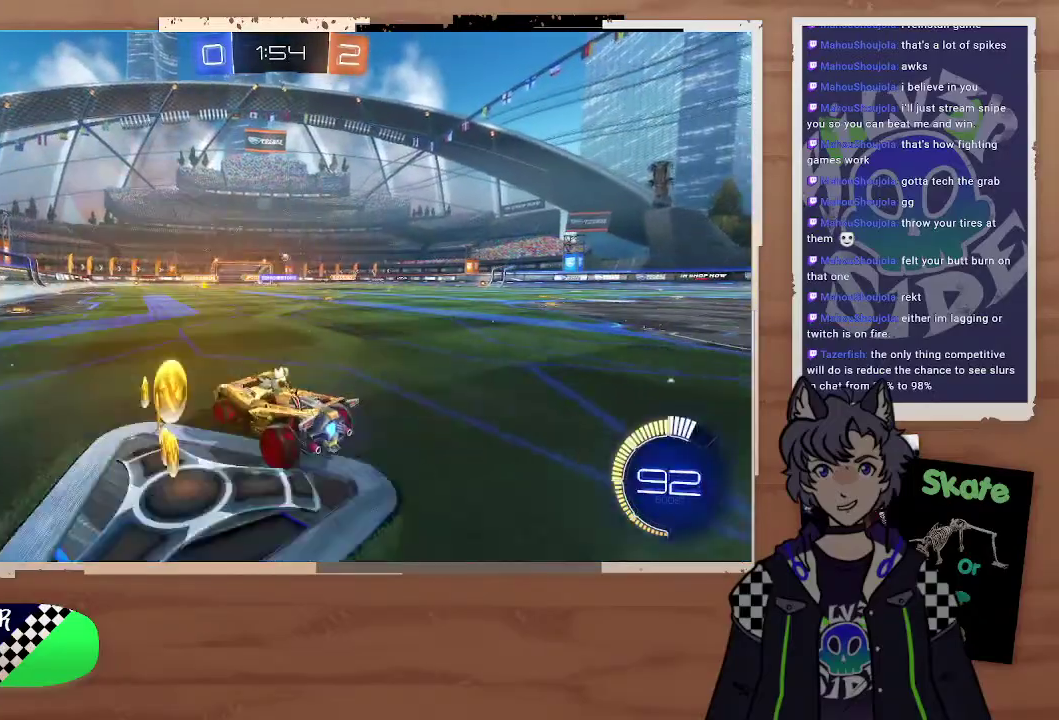
{"buttons": ["R2"], "left_stick": "up", "right_stick": "center", "events": [[33, "left_stick", "center"], [167, "left_stick", "right"], [333, "left_stick", "up"], [400, "CROSS", "down"], [467, "CROSS", "up"]]}
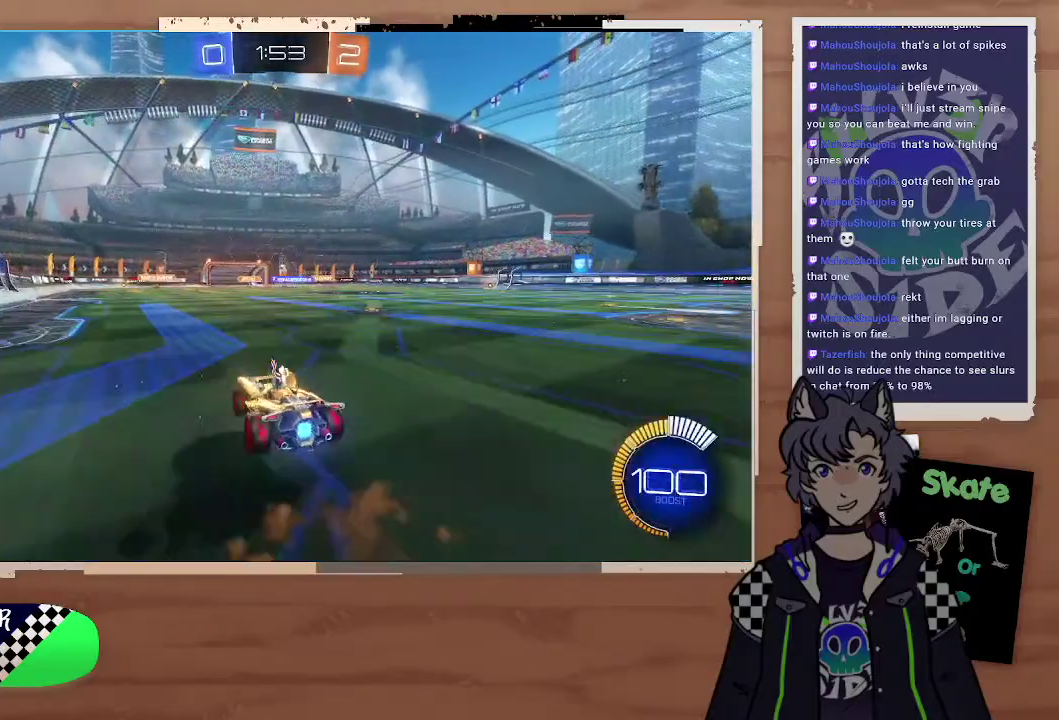
{"buttons": ["R2"], "left_stick": "center", "right_stick": "center", "events": [[33, "CROSS", "down"], [133, "CROSS", "up"], [200, "left_stick", "center"]]}
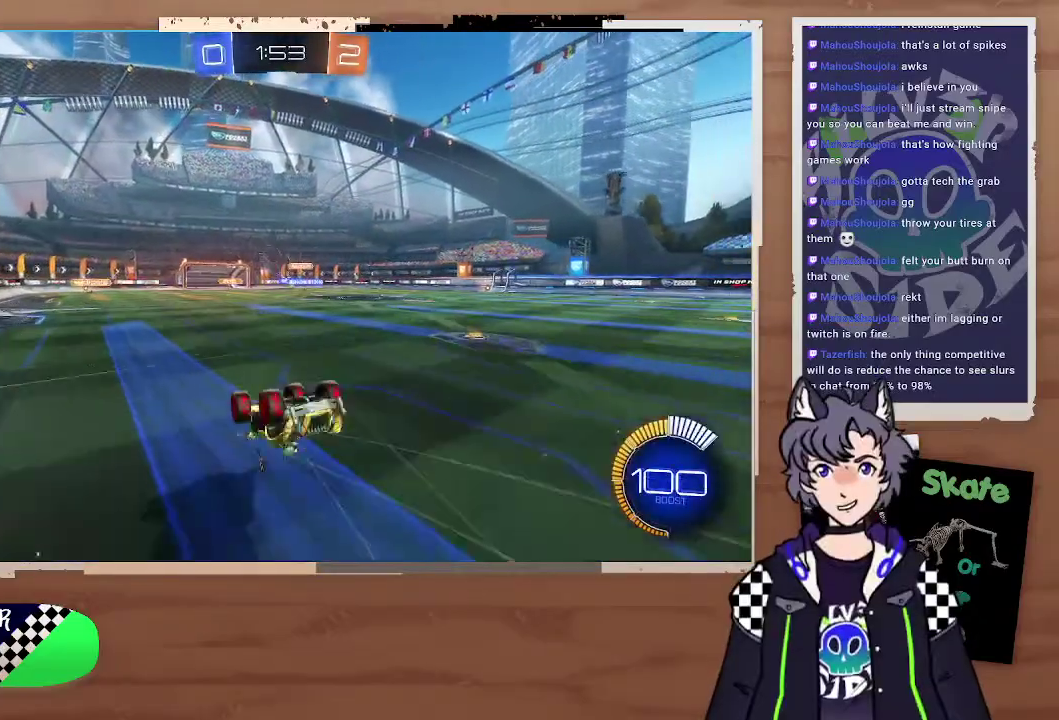
{"buttons": ["R2"], "left_stick": "center", "right_stick": "center", "events": []}
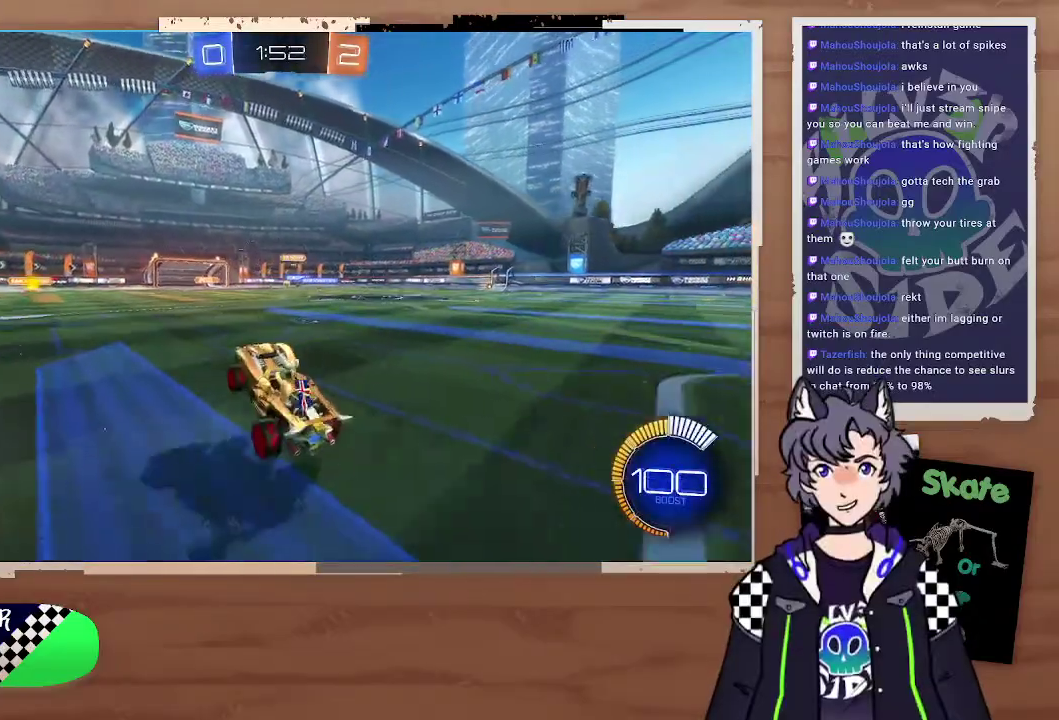
{"buttons": ["R2"], "left_stick": "right", "right_stick": "center", "events": [[67, "left_stick", "right"]]}
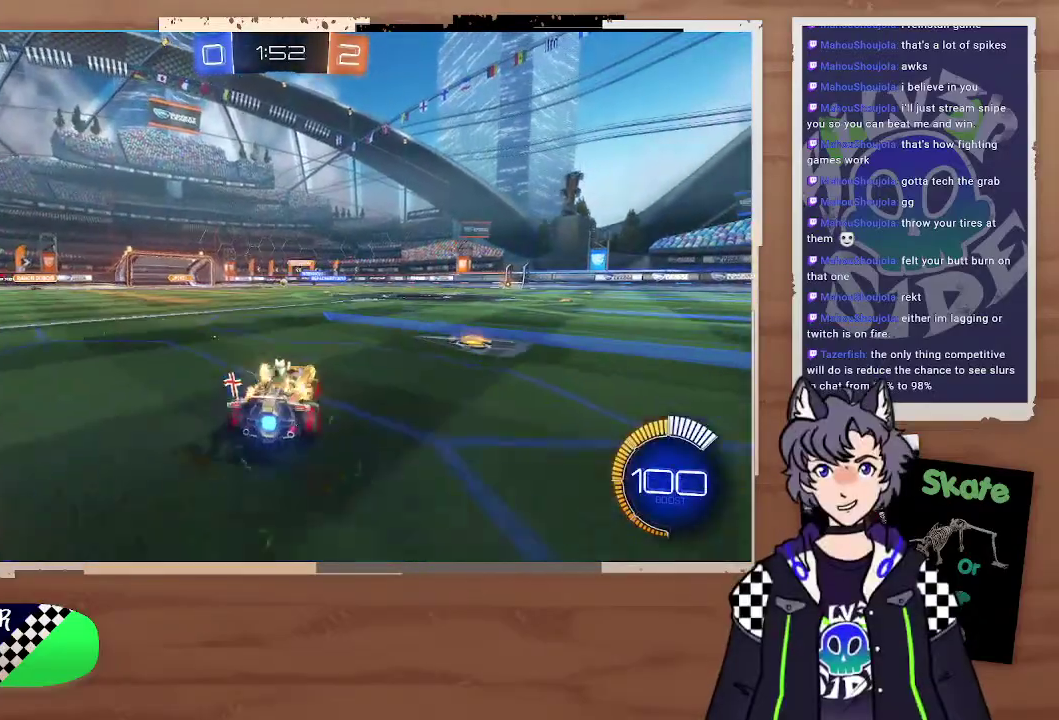
{"buttons": ["R2"], "left_stick": "center", "right_stick": "center", "events": [[333, "left_stick", "center"]]}
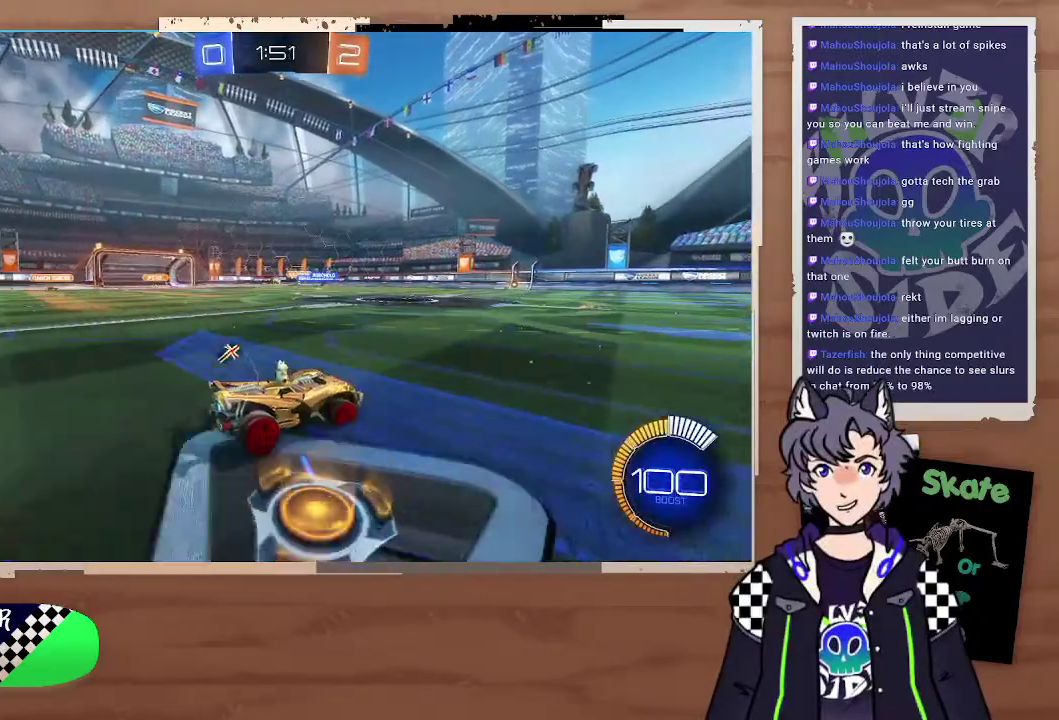
{"buttons": ["R2"], "left_stick": "left", "right_stick": "center", "events": [[467, "left_stick", "left"]]}
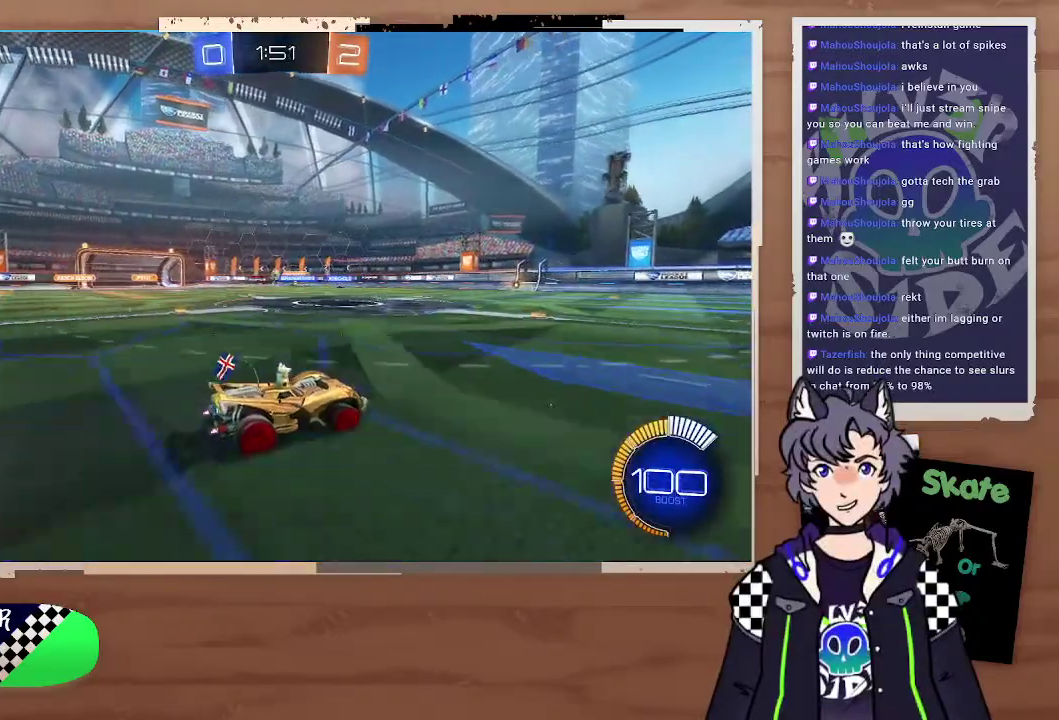
{"buttons": ["R2"], "left_stick": "up-left", "right_stick": "center", "events": [[300, "R2", "up"], [333, "left_stick", "right"], [400, "R2", "down"], [467, "left_stick", "up-left"]]}
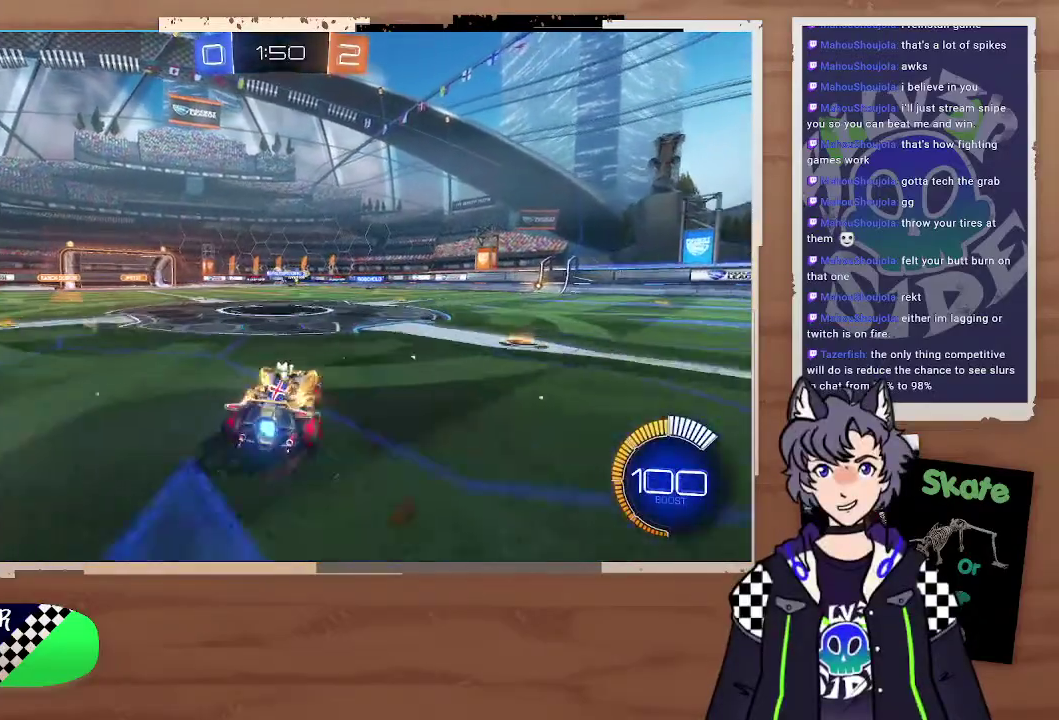
{"buttons": ["R2"], "left_stick": "left", "right_stick": "center", "events": [[233, "left_stick", "left"], [300, "left_stick", "center"], [467, "left_stick", "left"]]}